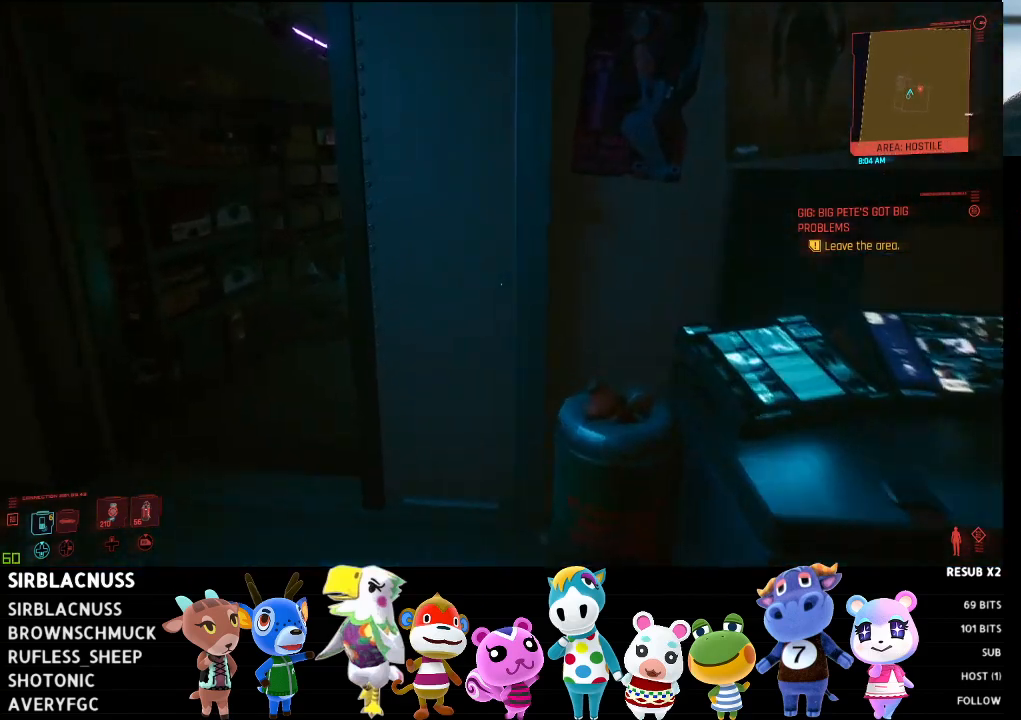
Gameplay with a controller (Xbox layout); each line is a JSON object with the inputs held at the frame after it. "events" lists button and stick changes between this image and that frame as [ms after this image, input, new state], when the widget could be followed in between.
{"buttons": [], "left_stick": "up", "right_stick": "center", "events": [[400, "left_stick", "up"]]}
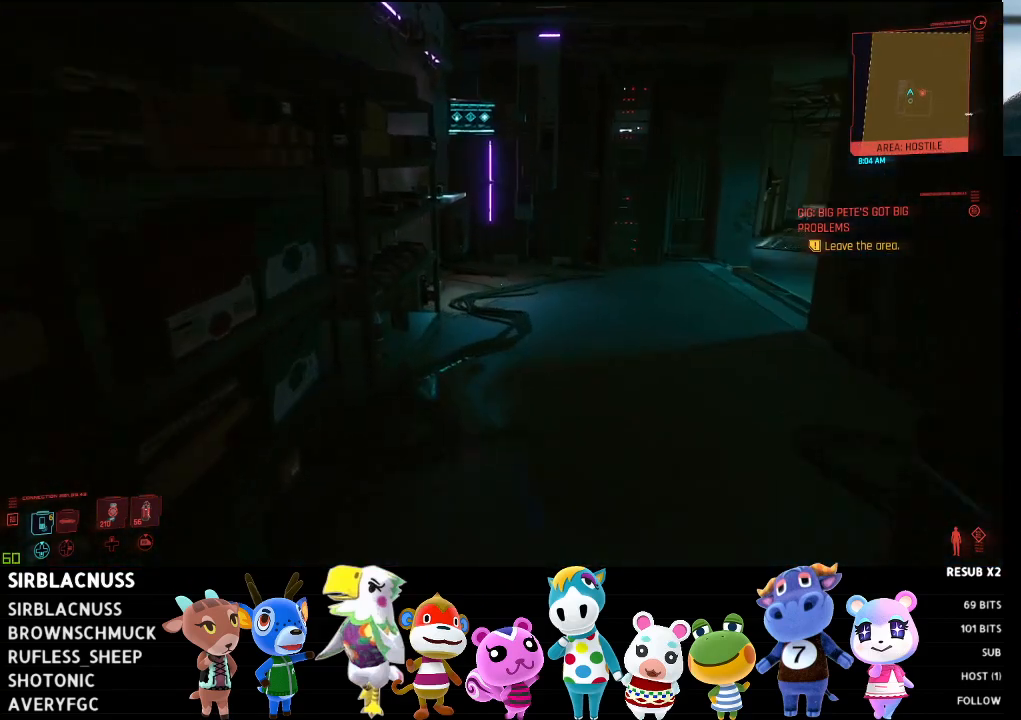
{"buttons": [], "left_stick": "up", "right_stick": "center", "events": [[150, "right_stick", "right"], [317, "right_stick", "center"]]}
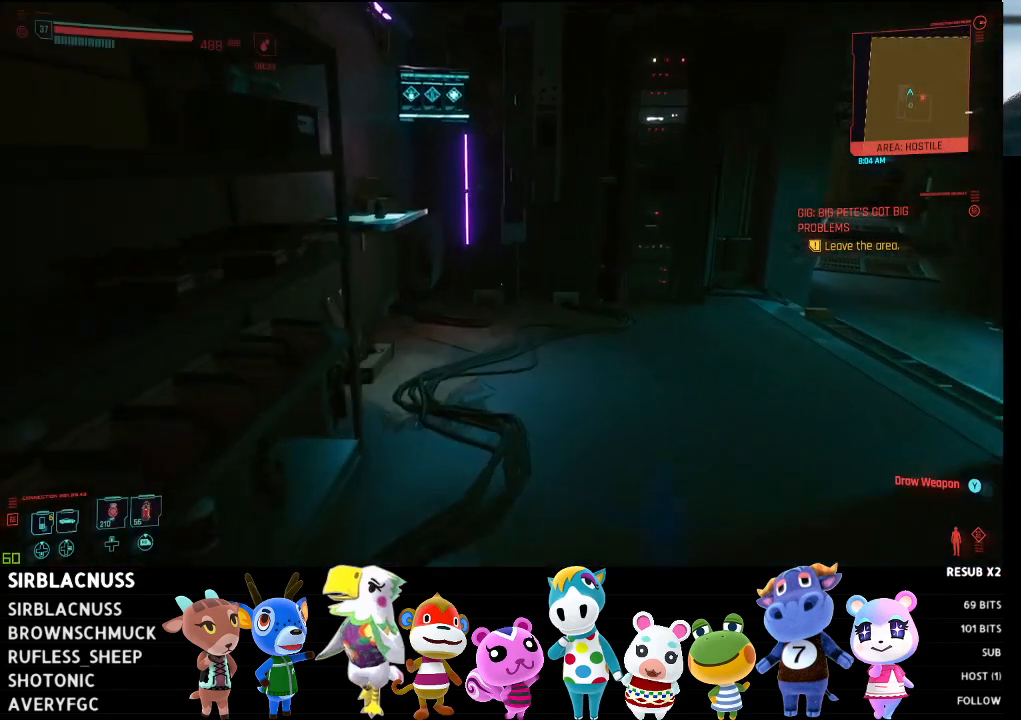
{"buttons": [], "left_stick": "up", "right_stick": "right", "events": [[167, "right_stick", "right"]]}
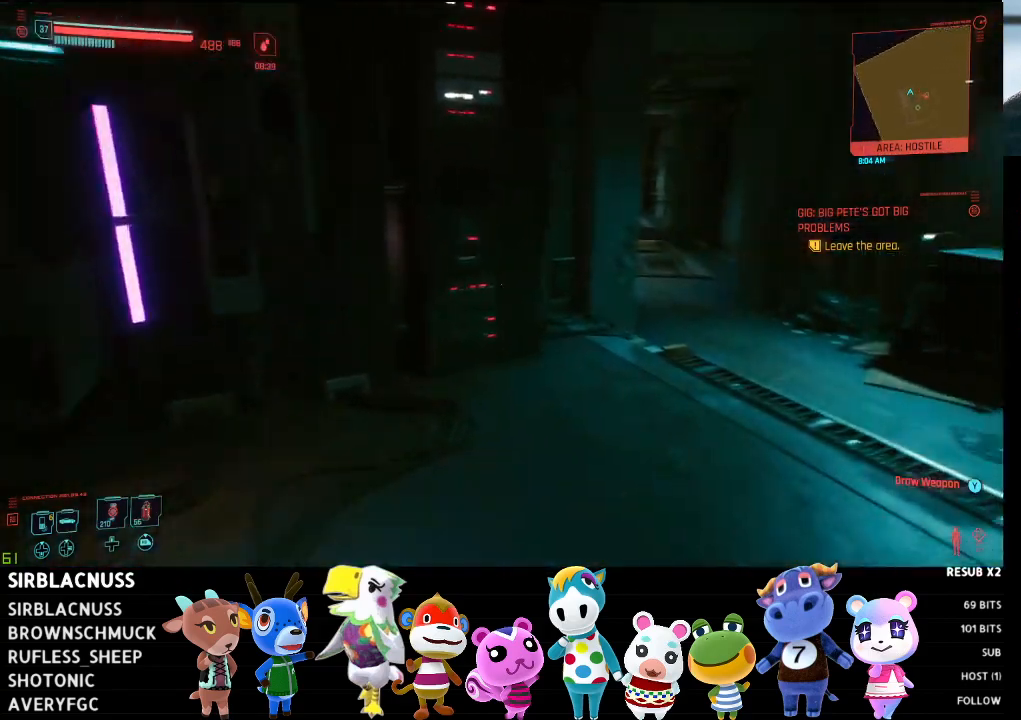
{"buttons": [], "left_stick": "up", "right_stick": "left", "events": [[150, "L3", "down"], [183, "right_stick", "center"], [367, "L3", "up"], [417, "right_stick", "left"]]}
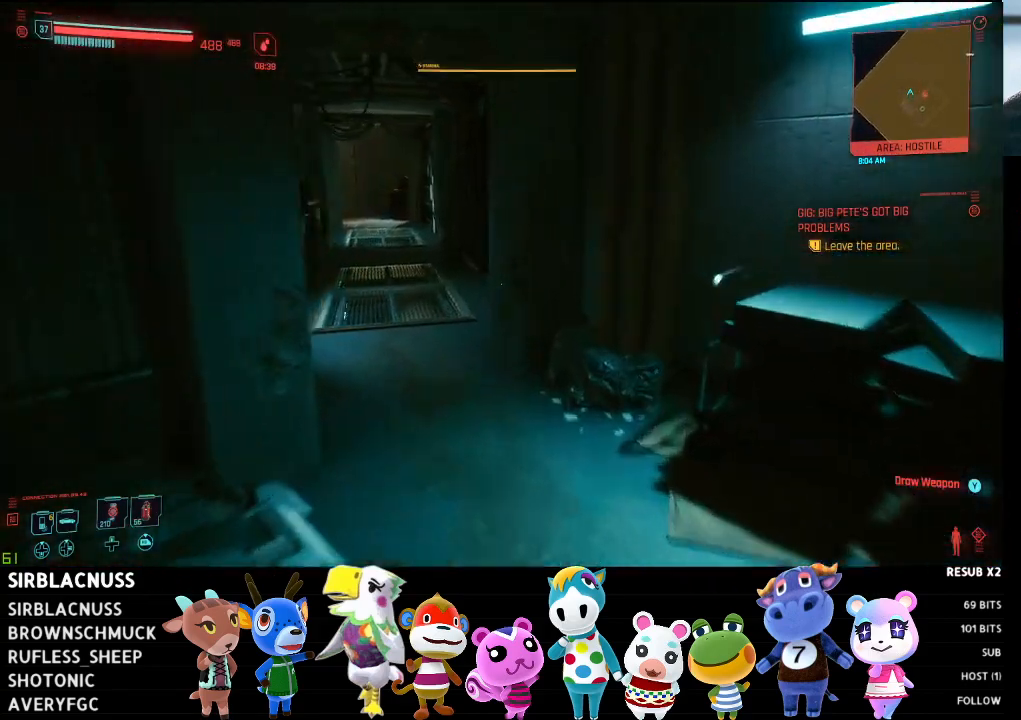
{"buttons": [], "left_stick": "up", "right_stick": "up-left", "events": [[150, "right_stick", "up-left"], [267, "right_stick", "center"], [400, "right_stick", "up-left"]]}
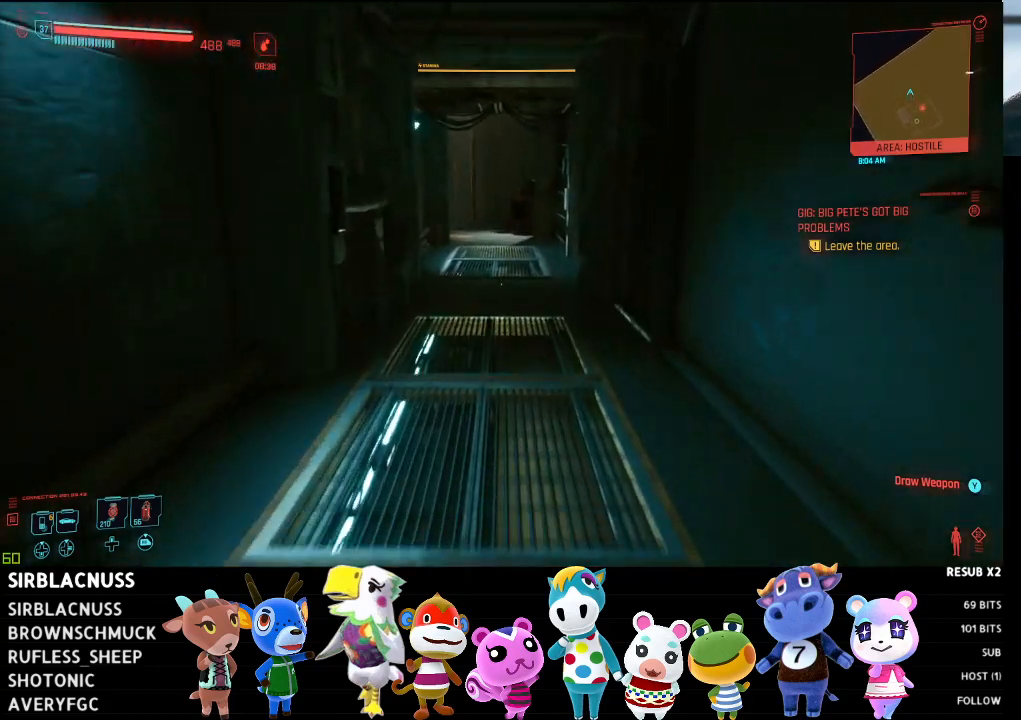
{"buttons": [], "left_stick": "up", "right_stick": "up-left", "events": []}
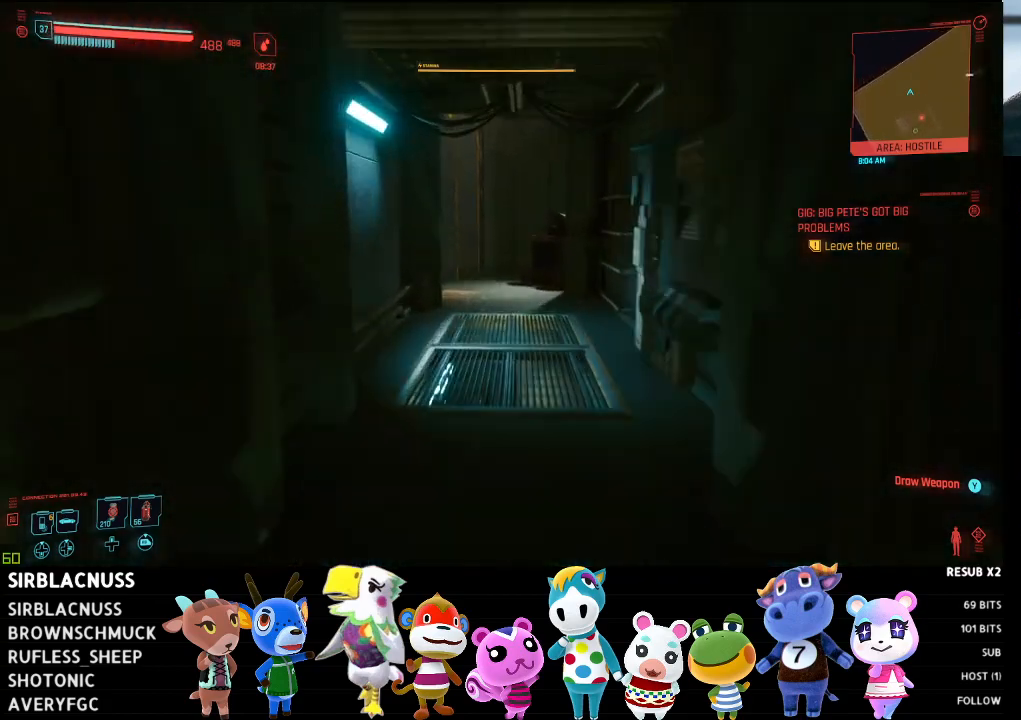
{"buttons": [], "left_stick": "up", "right_stick": "up-left", "events": []}
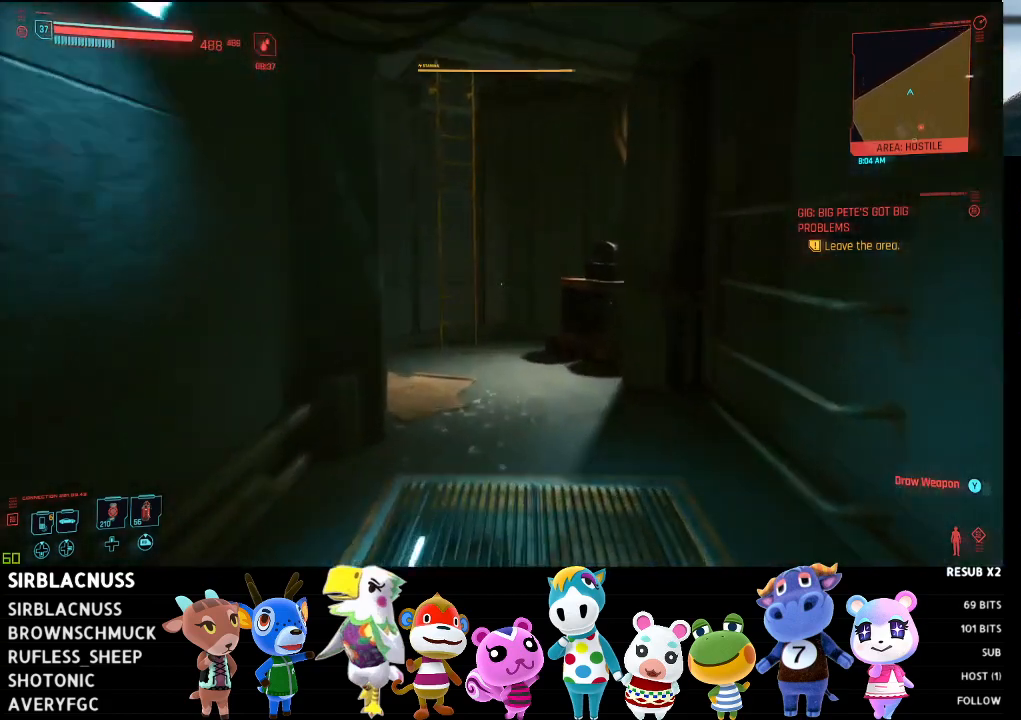
{"buttons": [], "left_stick": "up", "right_stick": "center", "events": [[500, "right_stick", "center"]]}
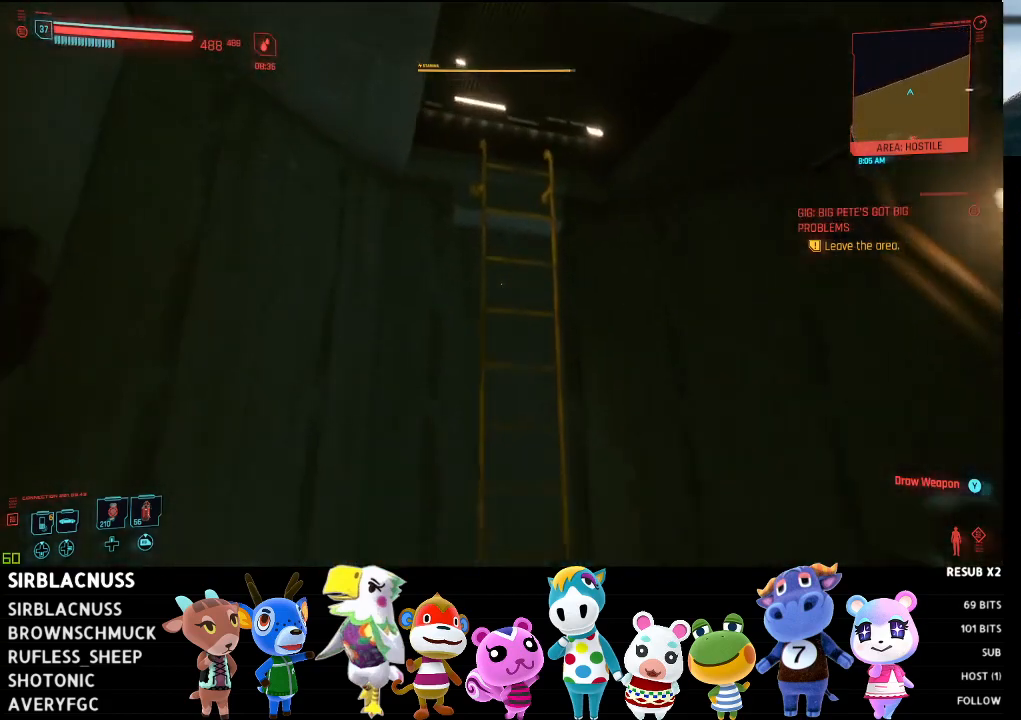
{"buttons": [], "left_stick": "up", "right_stick": "up", "events": [[100, "A", "down"], [217, "A", "up"], [450, "right_stick", "up"]]}
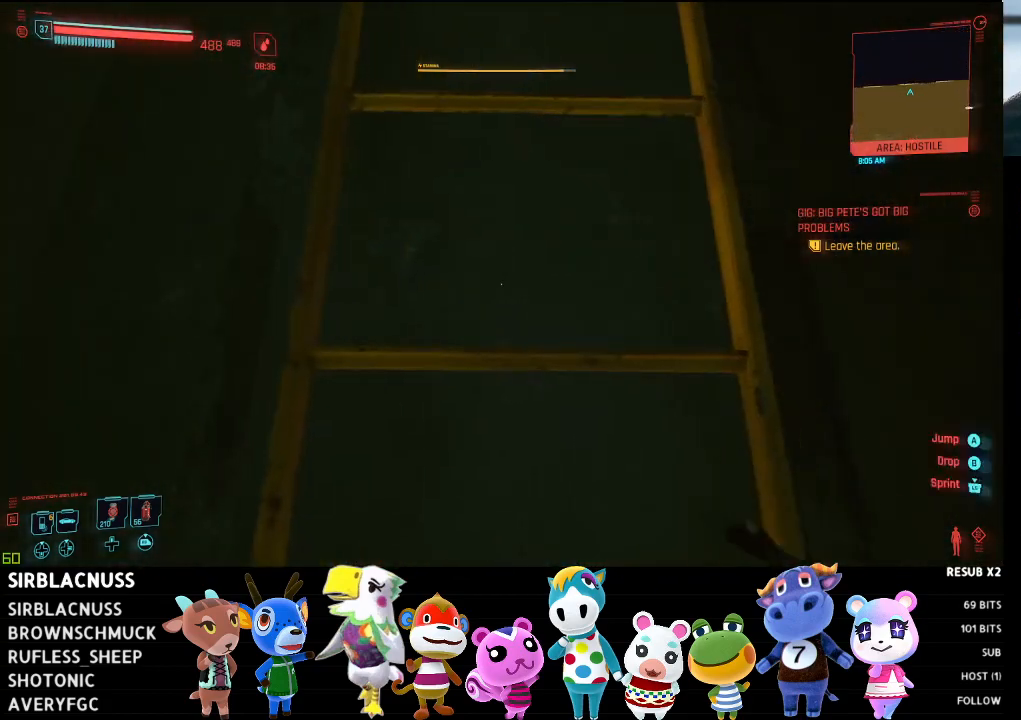
{"buttons": [], "left_stick": "up", "right_stick": "up", "events": []}
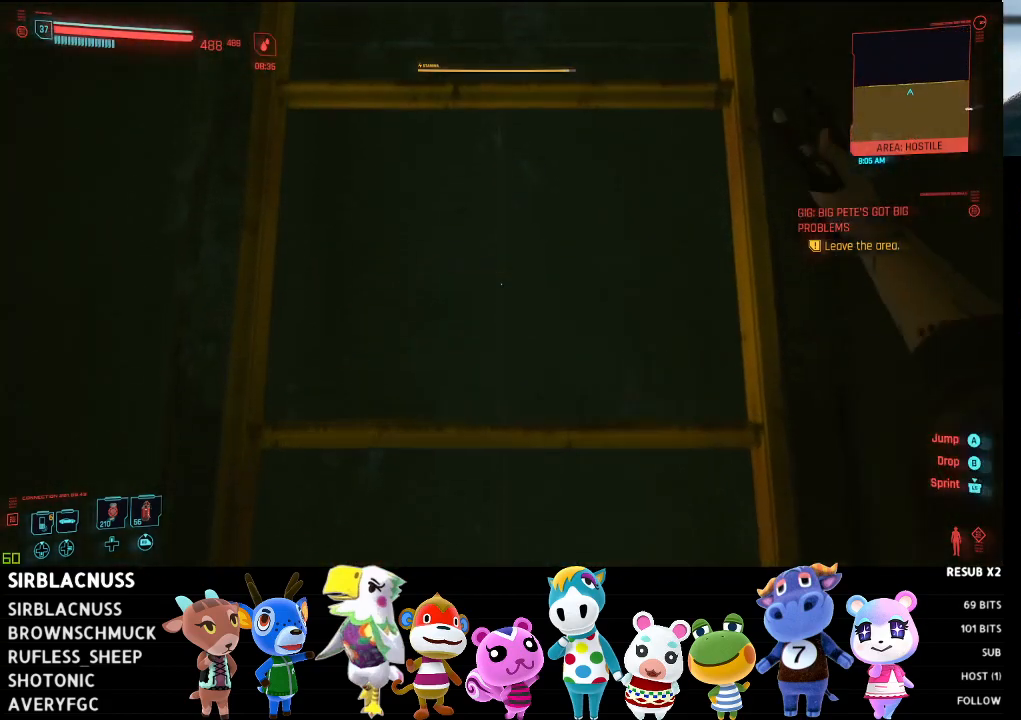
{"buttons": [], "left_stick": "up", "right_stick": "up", "events": []}
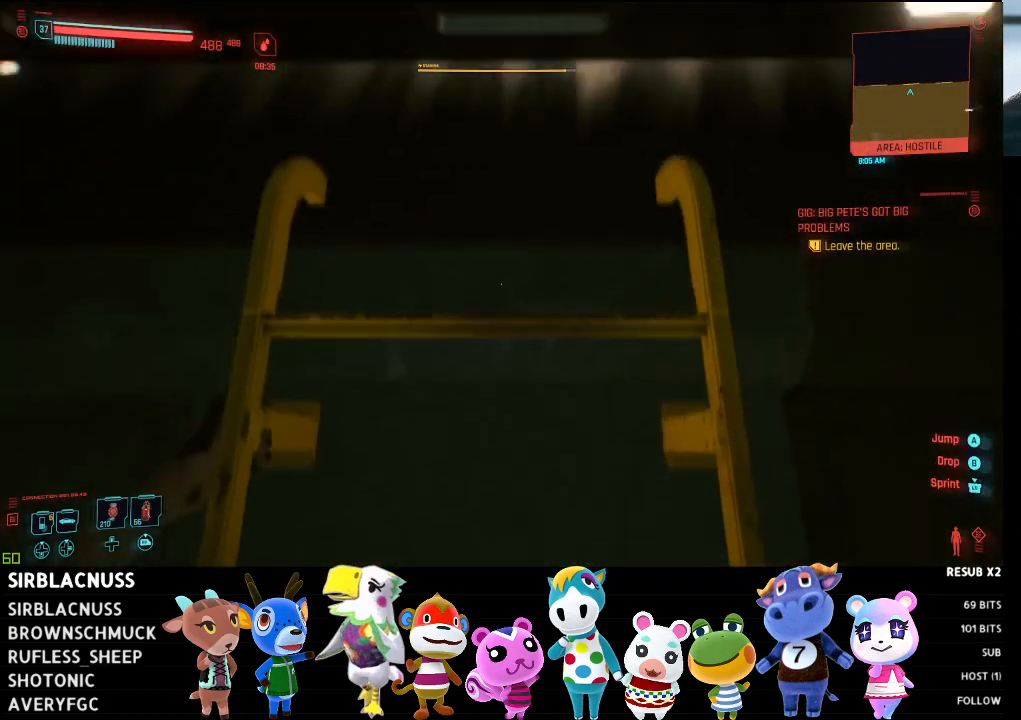
{"buttons": [], "left_stick": "up", "right_stick": "center", "events": [[250, "right_stick", "center"]]}
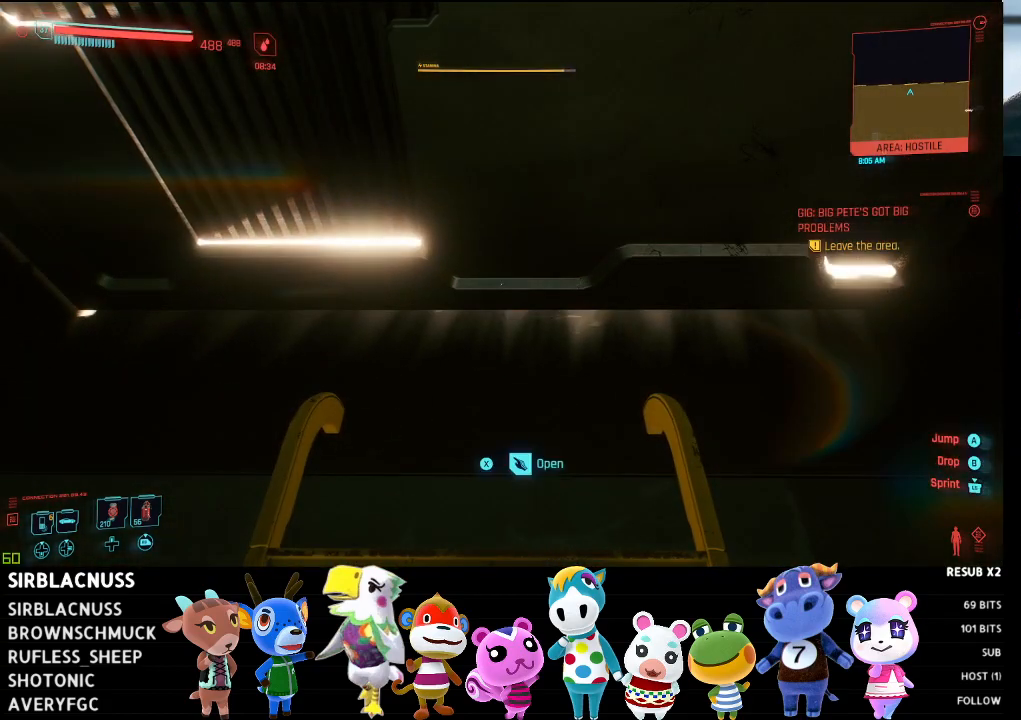
{"buttons": [], "left_stick": "up", "right_stick": "center", "events": [[83, "X", "down"], [183, "X", "up"]]}
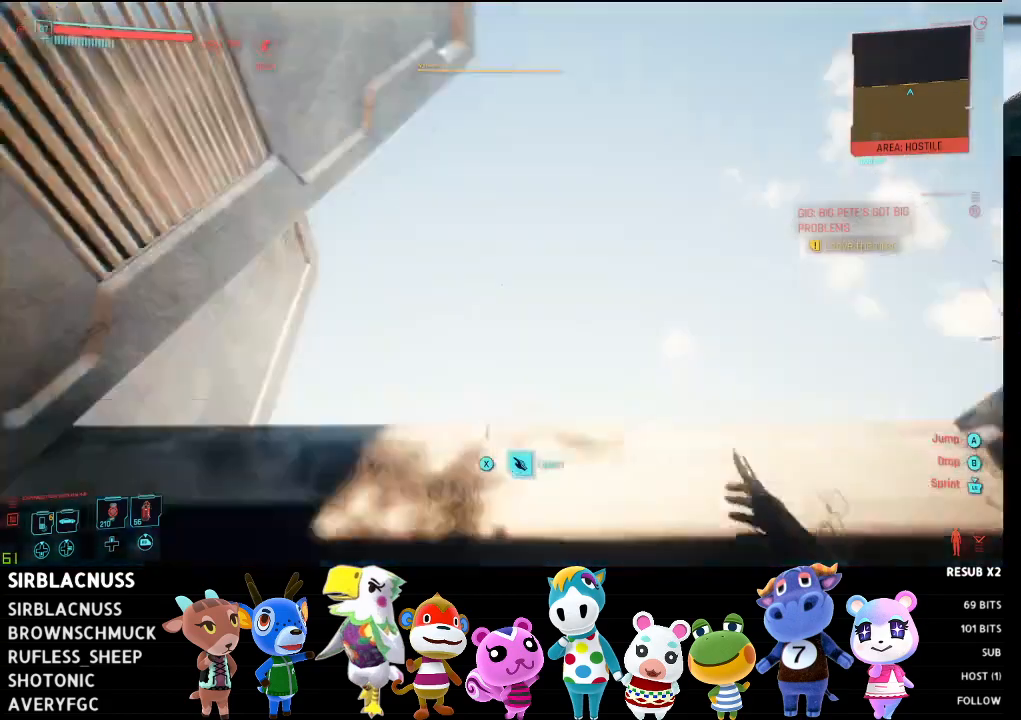
{"buttons": [], "left_stick": "up", "right_stick": "down", "events": [[183, "right_stick", "down"]]}
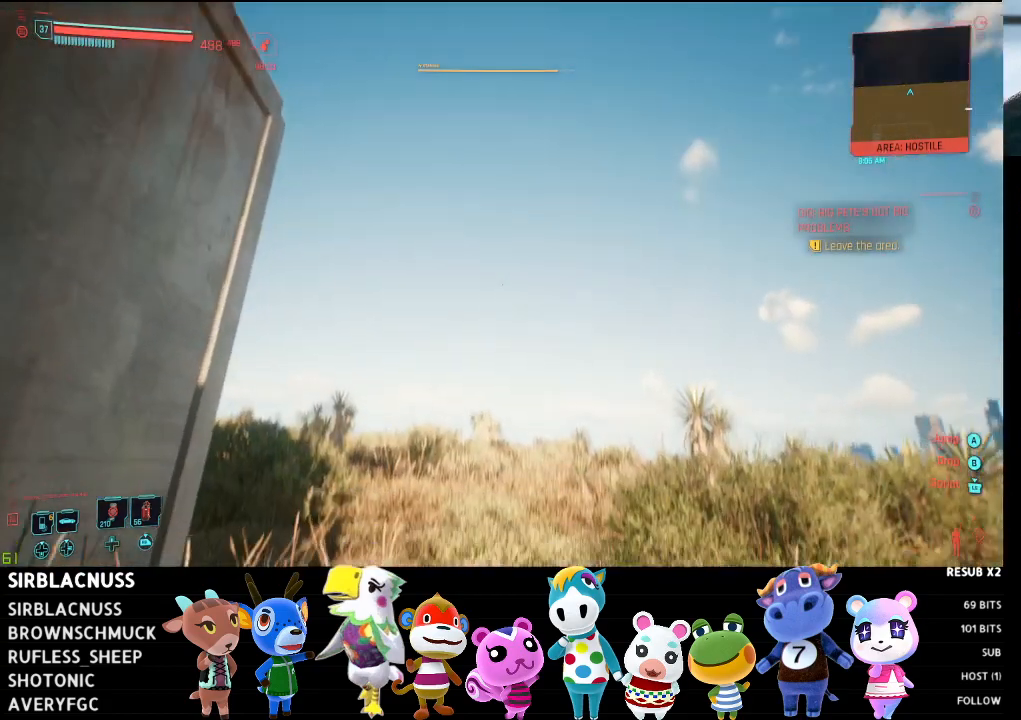
{"buttons": [], "left_stick": "up", "right_stick": "left", "events": [[267, "right_stick", "center"], [467, "right_stick", "left"]]}
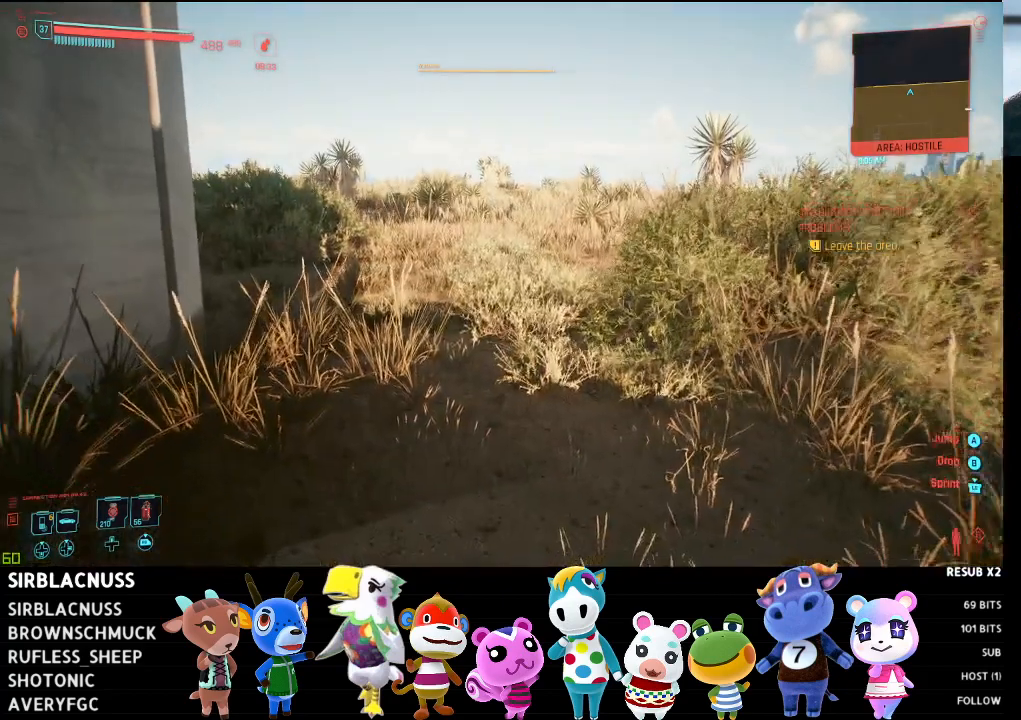
{"buttons": [], "left_stick": "up-right", "right_stick": "left", "events": [[250, "left_stick", "up-right"]]}
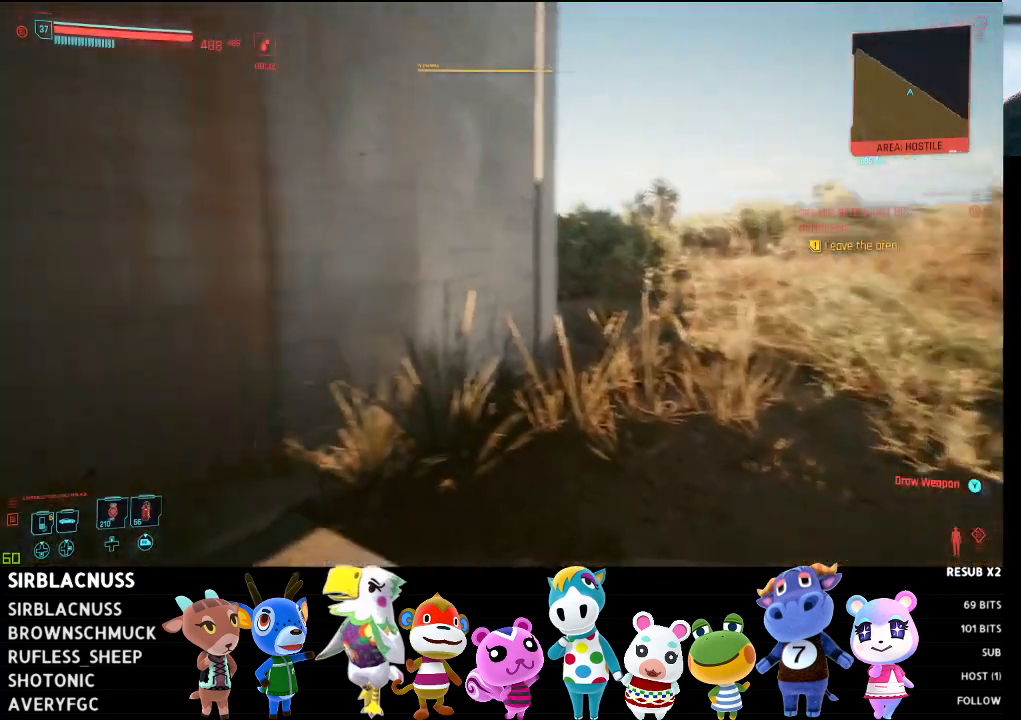
{"buttons": [], "left_stick": "right", "right_stick": "left", "events": [[400, "left_stick", "right"]]}
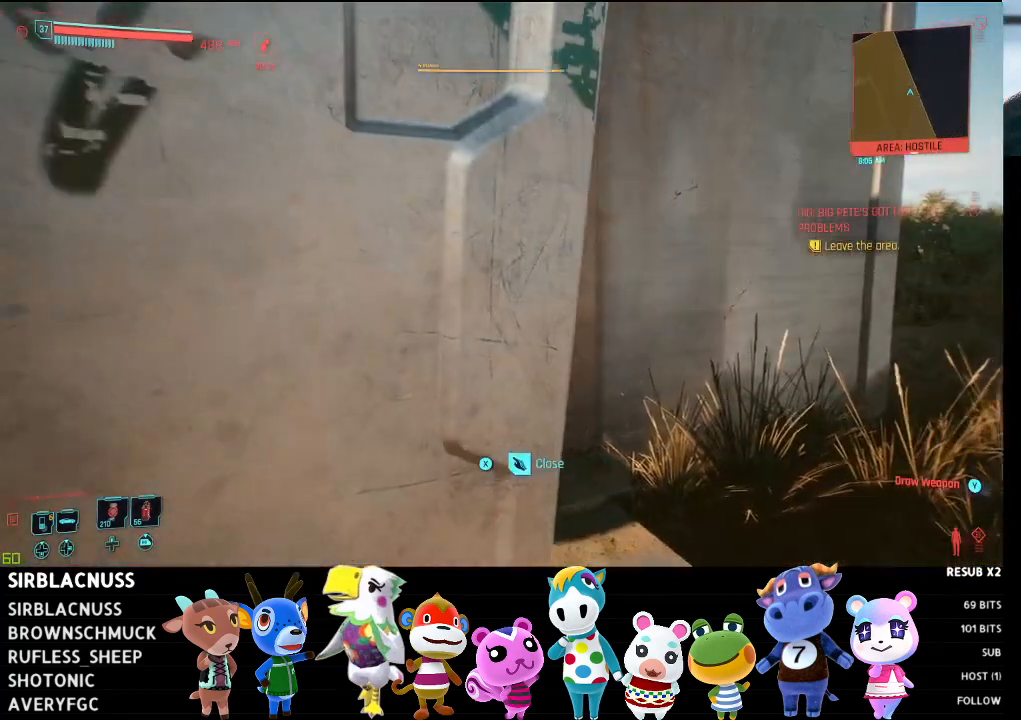
{"buttons": [], "left_stick": "right", "right_stick": "center", "events": [[100, "right_stick", "center"], [317, "A", "down"], [467, "A", "up"]]}
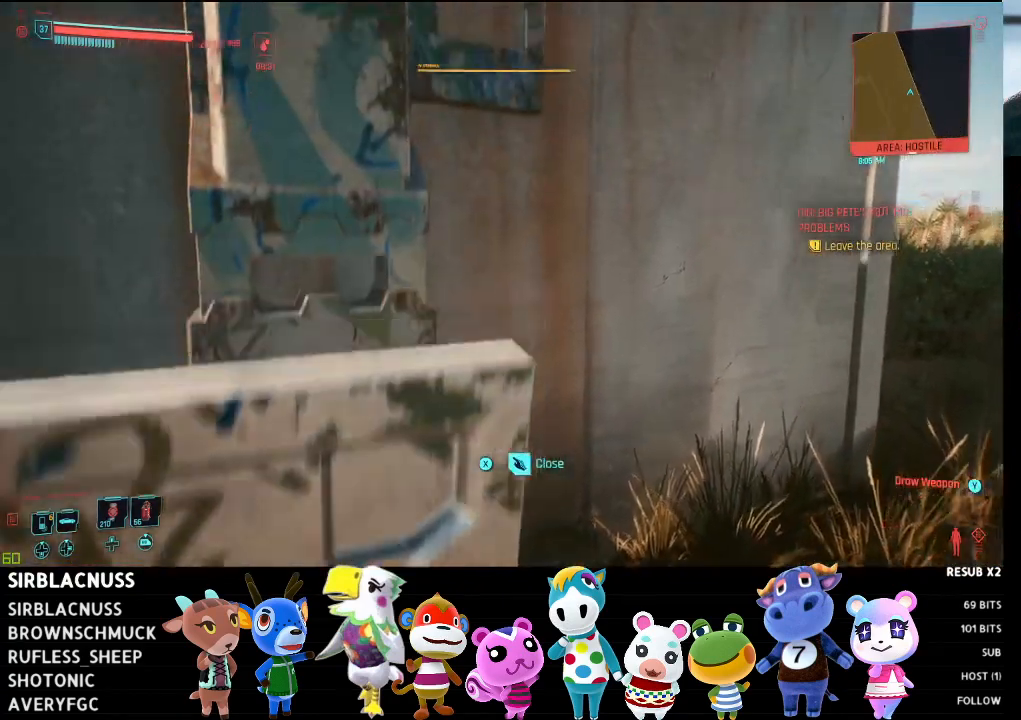
{"buttons": [], "left_stick": "right", "right_stick": "left", "events": [[317, "right_stick", "left"]]}
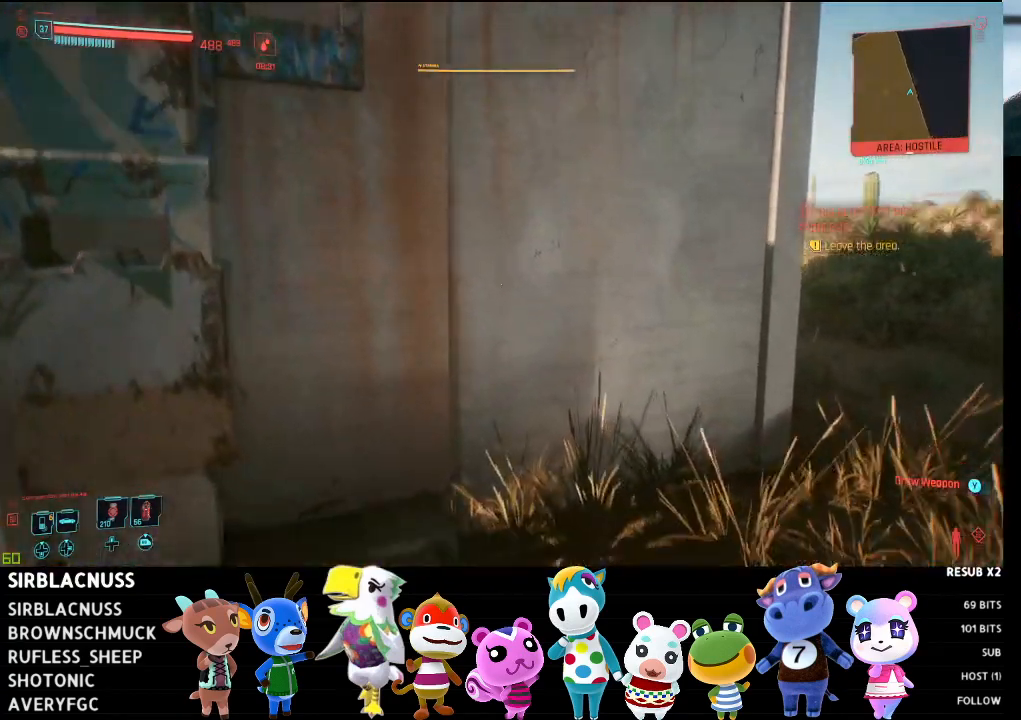
{"buttons": [], "left_stick": "center", "right_stick": "left", "events": [[450, "left_stick", "center"]]}
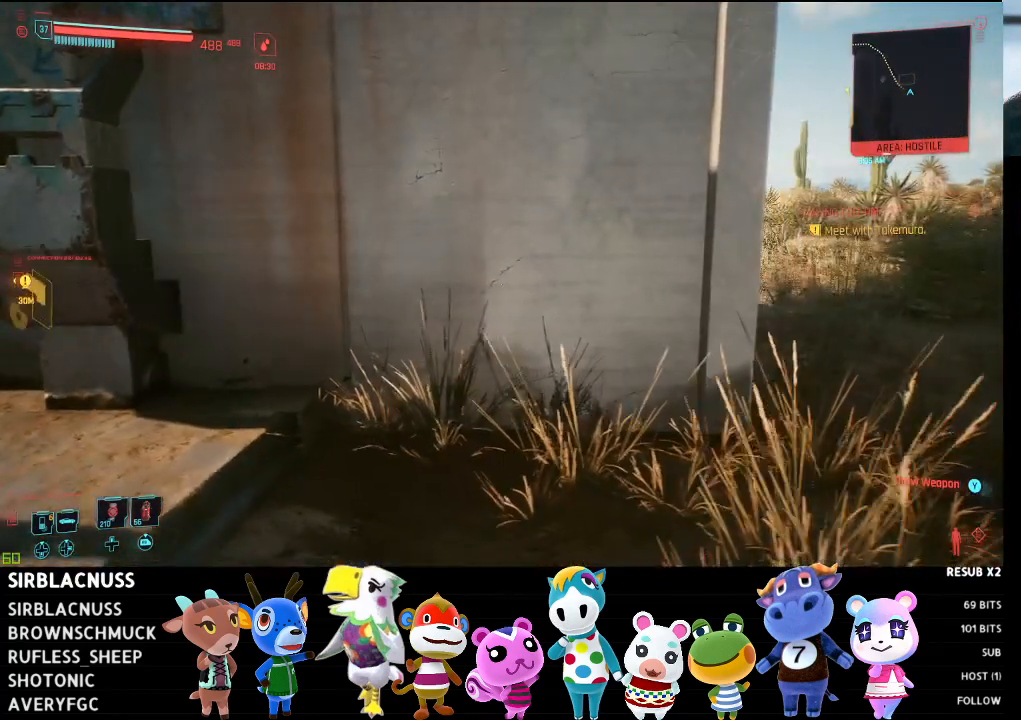
{"buttons": [], "left_stick": "up-left", "right_stick": "center", "events": [[317, "right_stick", "center"], [333, "left_stick", "left"], [383, "left_stick", "up-left"]]}
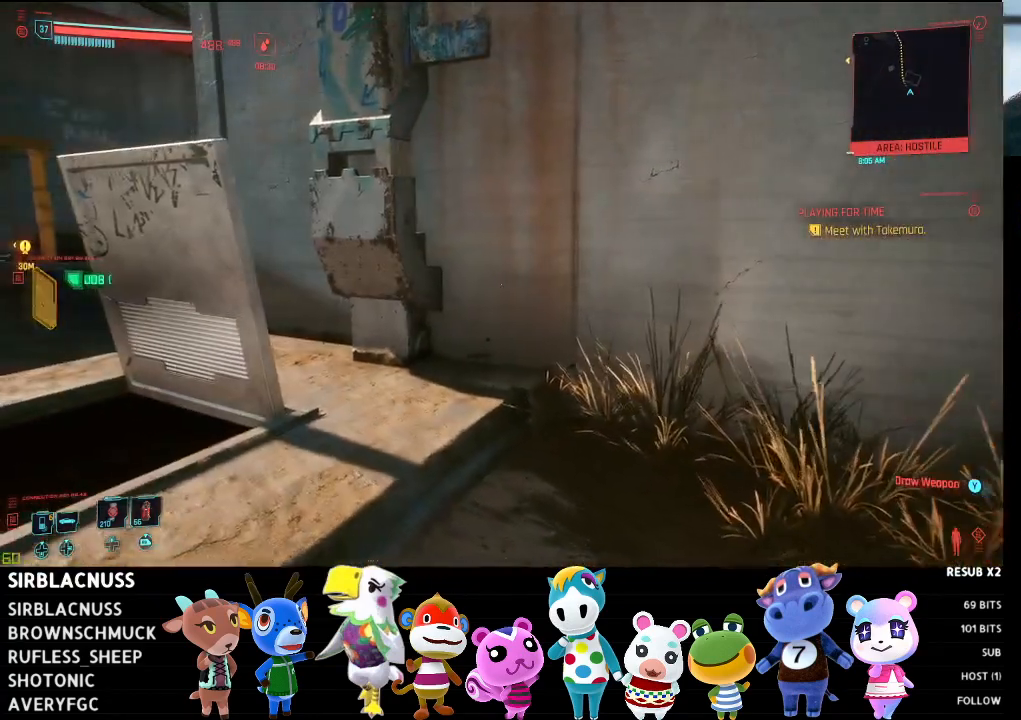
{"buttons": [], "left_stick": "center", "right_stick": "center", "events": [[17, "left_stick", "center"]]}
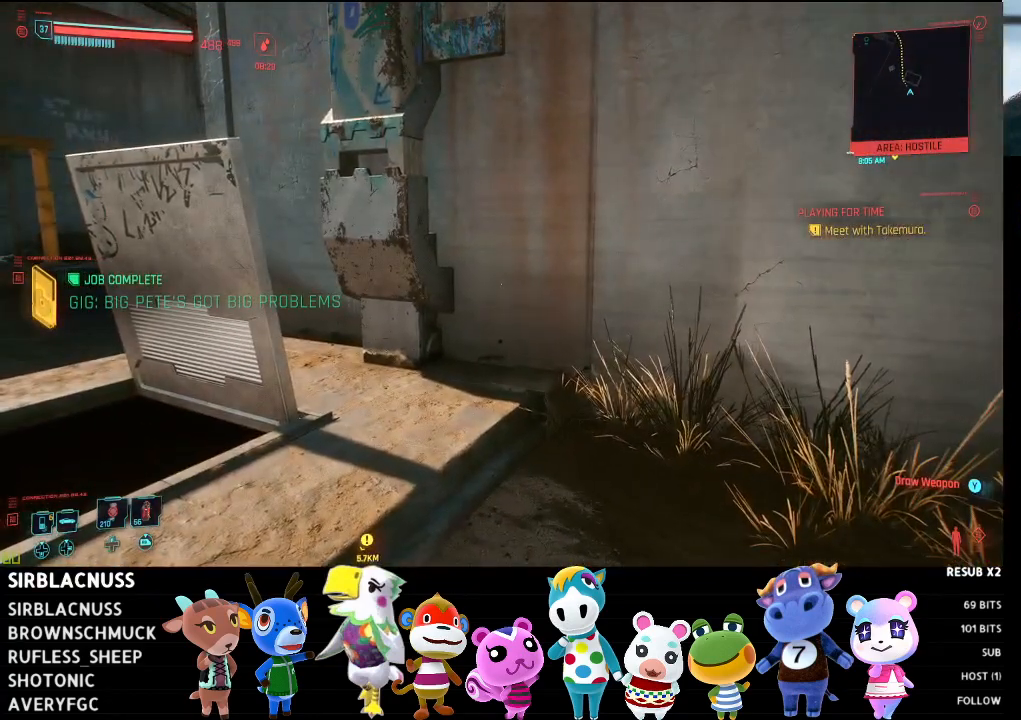
{"buttons": [], "left_stick": "center", "right_stick": "center", "events": [[83, "right_stick", "left"], [300, "right_stick", "center"]]}
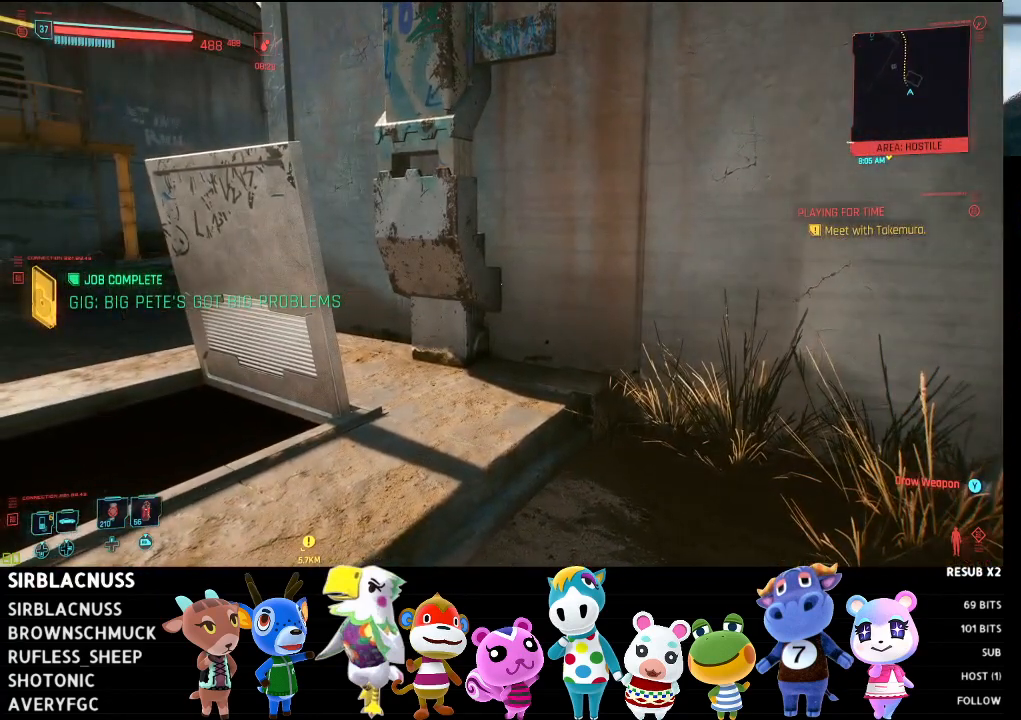
{"buttons": [], "left_stick": "center", "right_stick": "left", "events": [[433, "right_stick", "left"]]}
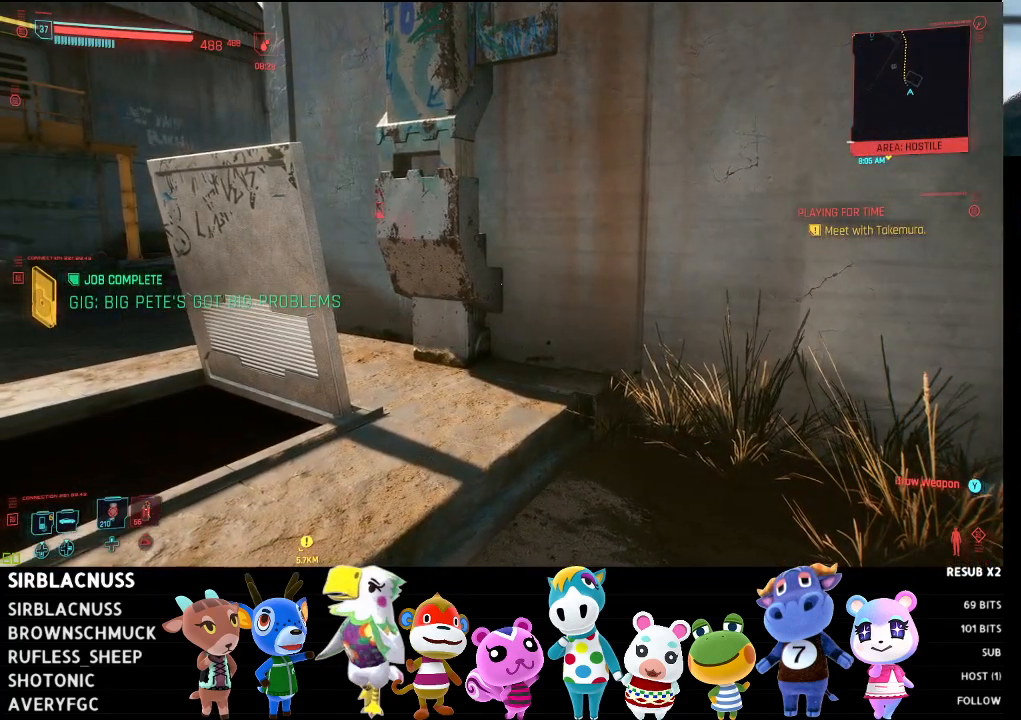
{"buttons": [], "left_stick": "center", "right_stick": "center", "events": [[200, "right_stick", "center"]]}
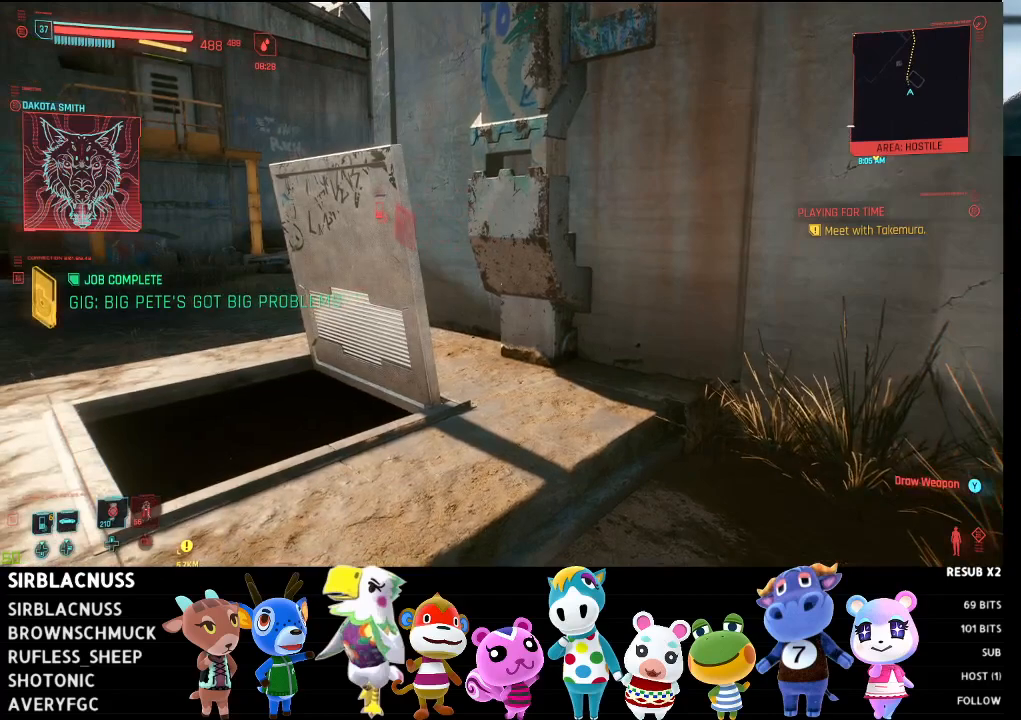
{"buttons": [], "left_stick": "center", "right_stick": "center", "events": []}
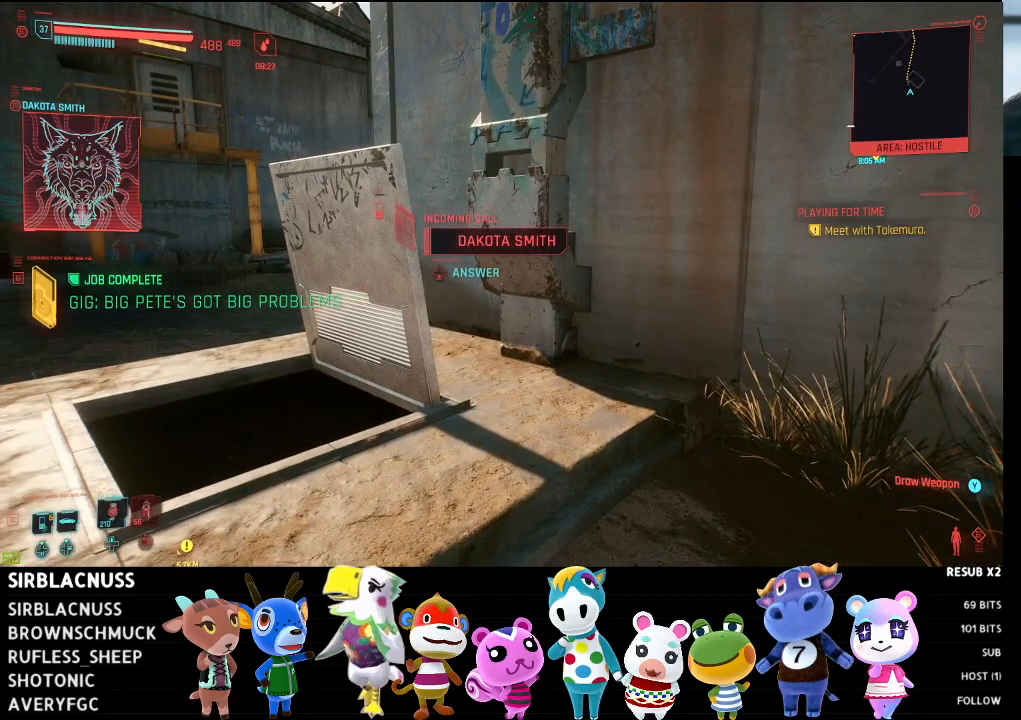
{"buttons": [], "left_stick": "center", "right_stick": "center", "events": [[33, "right_stick", "left"], [283, "right_stick", "center"]]}
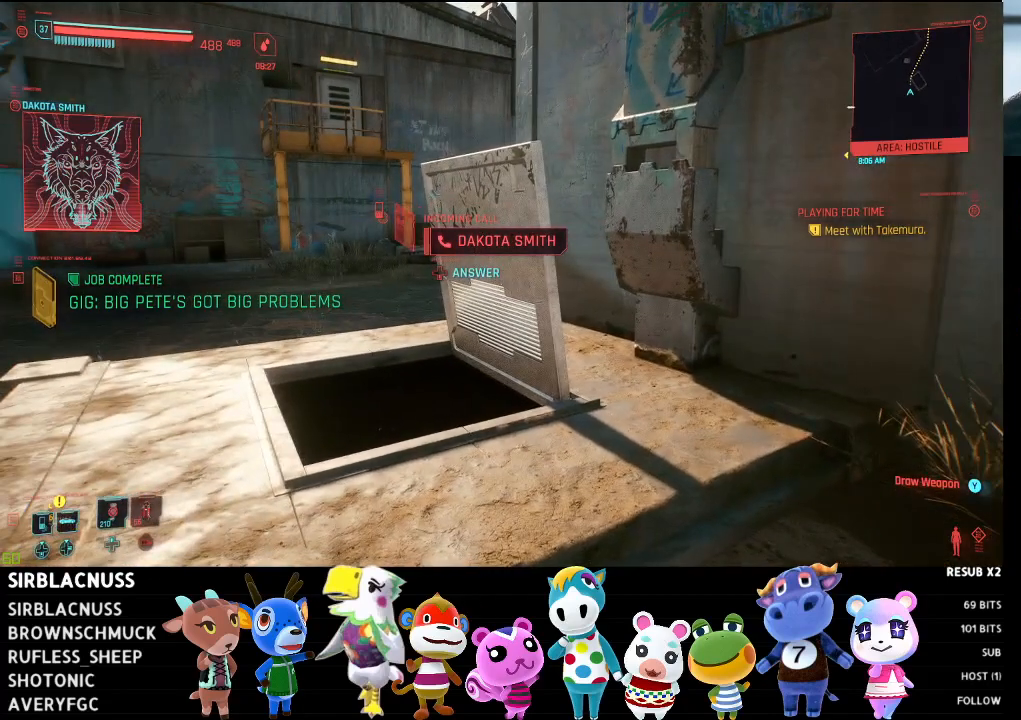
{"buttons": [], "left_stick": "center", "right_stick": "center", "events": []}
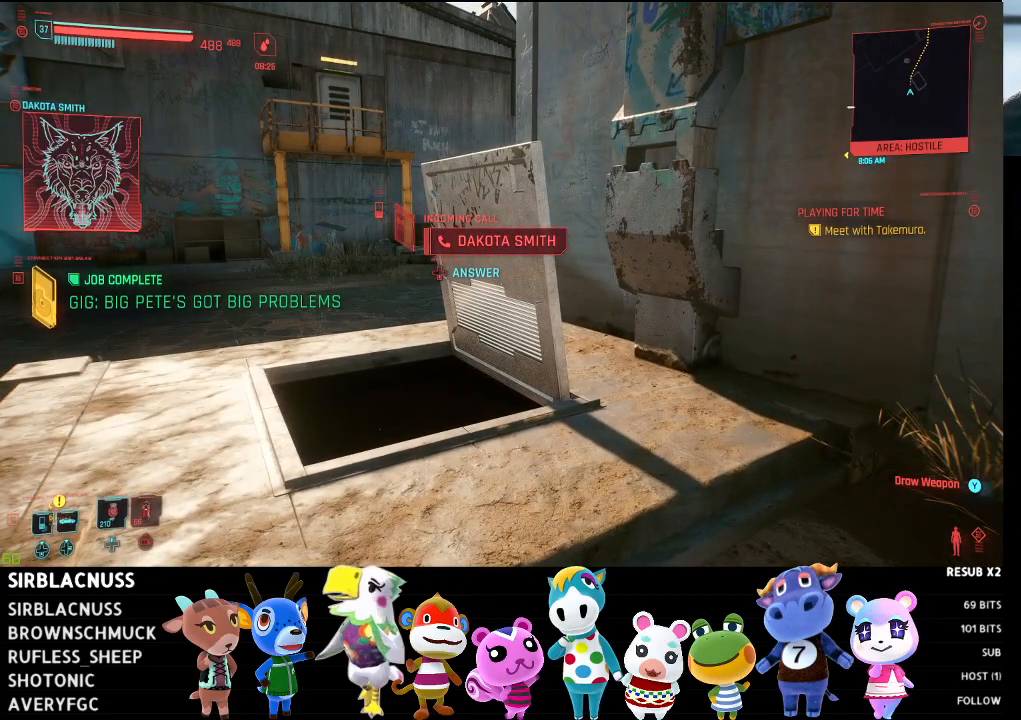
{"buttons": [], "left_stick": "center", "right_stick": "center", "events": []}
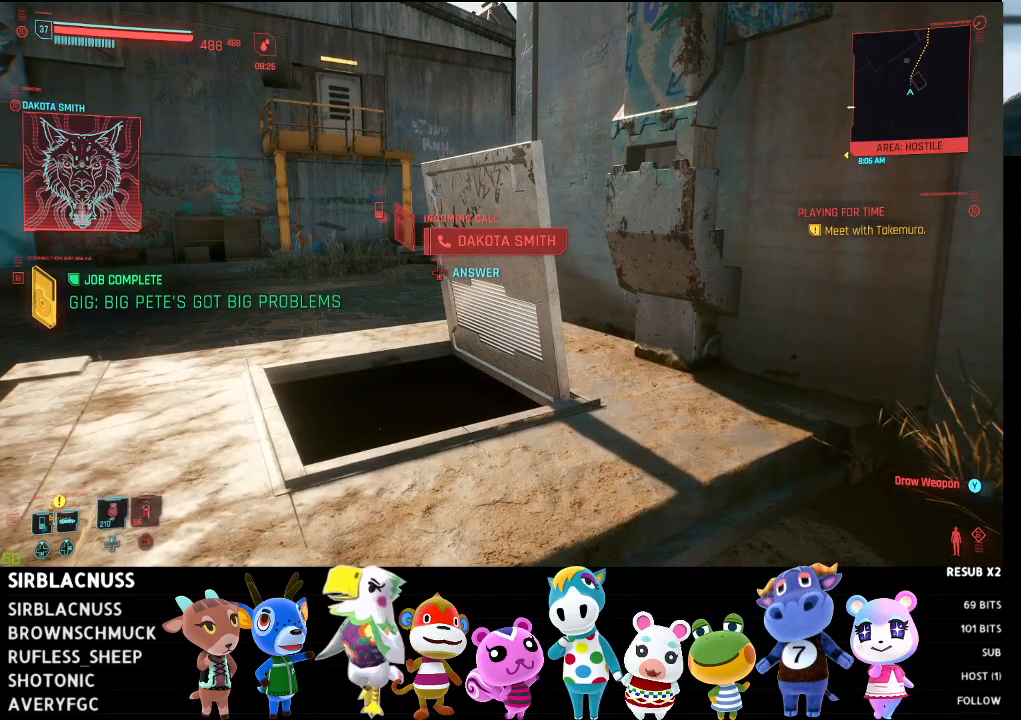
{"buttons": [], "left_stick": "center", "right_stick": "center", "events": [[367, "DPAD_DOWN", "down"], [467, "DPAD_DOWN", "up"]]}